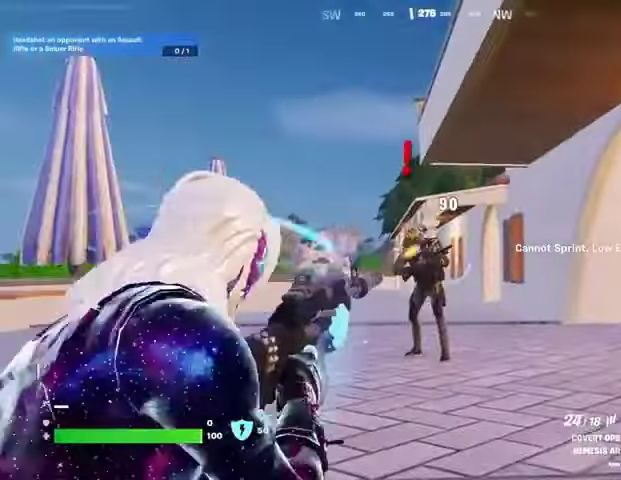
Gameplay with a controller (PlayStation layout); each line is a JSON object with the inputs held at the frame after it. "events" lists button and stick changes between this image and that frame as [ms after this image, input, new state], when the widget could be followed in between.
{"buttons": ["R2"], "left_stick": "up", "right_stick": "center", "events": [[33, "R2", "up"], [33, "right_stick", "down"], [100, "L3", "up"], [200, "right_stick", "center"], [433, "R2", "down"]]}
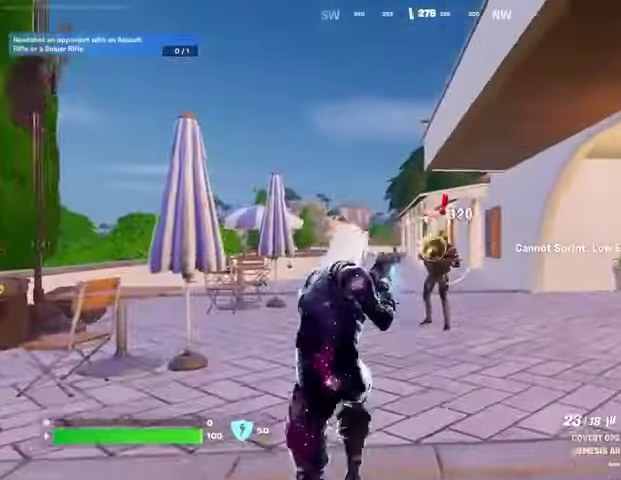
{"buttons": [], "left_stick": "up-left", "right_stick": "center", "events": [[67, "R2", "up"], [333, "R2", "down"], [433, "R2", "up"], [433, "left_stick", "up-left"]]}
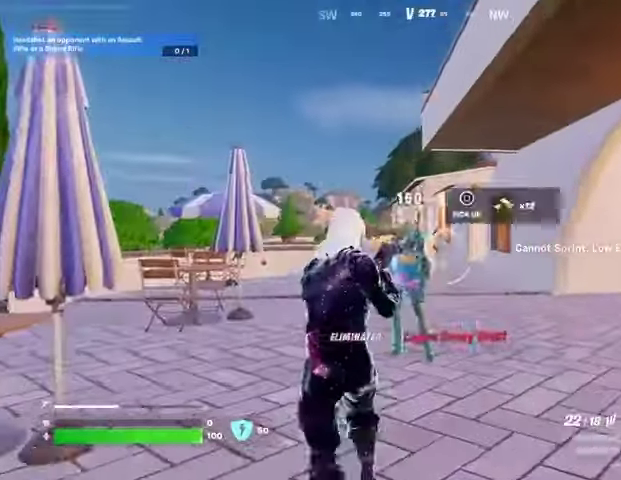
{"buttons": [], "left_stick": "up", "right_stick": "right", "events": [[200, "left_stick", "up"], [233, "right_stick", "right"], [300, "L3", "down"], [367, "L3", "up"]]}
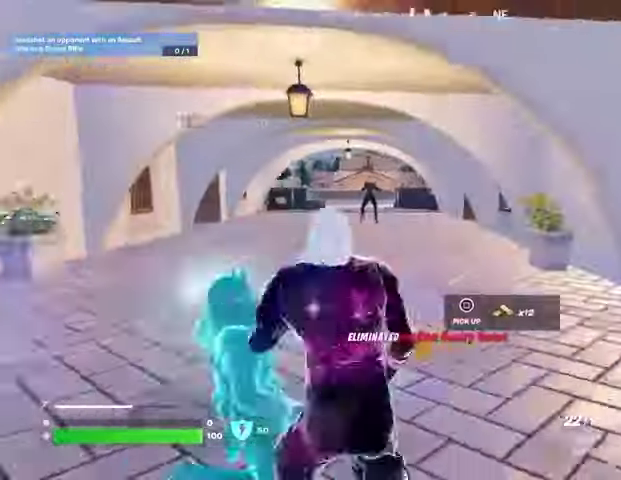
{"buttons": [], "left_stick": "up", "right_stick": "center", "events": [[33, "right_stick", "center"], [267, "right_stick", "left"], [300, "R1", "down"], [367, "right_stick", "center"], [433, "R1", "up"]]}
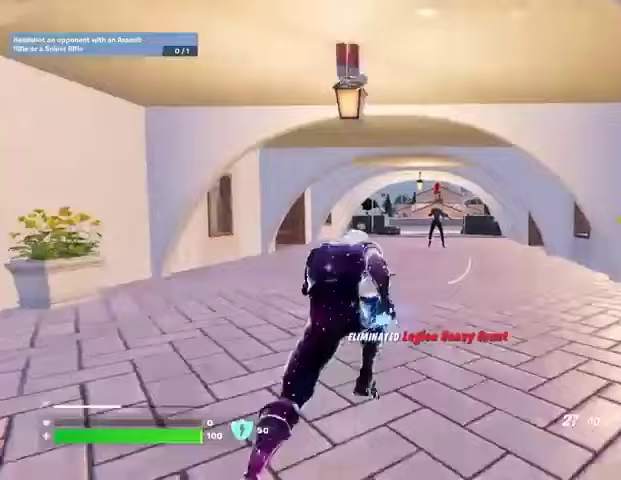
{"buttons": ["L2"], "left_stick": "center", "right_stick": "center", "events": [[67, "R3", "down"], [133, "R3", "up"], [300, "left_stick", "center"], [333, "L2", "down"], [400, "right_stick", "up"], [500, "right_stick", "center"]]}
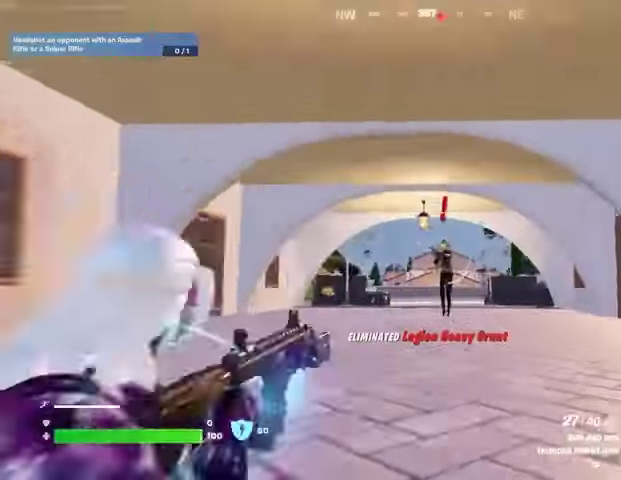
{"buttons": ["L2"], "left_stick": "center", "right_stick": "center", "events": [[167, "right_stick", "right"], [267, "right_stick", "down"], [300, "R2", "down"], [333, "right_stick", "down-left"], [400, "R2", "up"], [433, "right_stick", "center"]]}
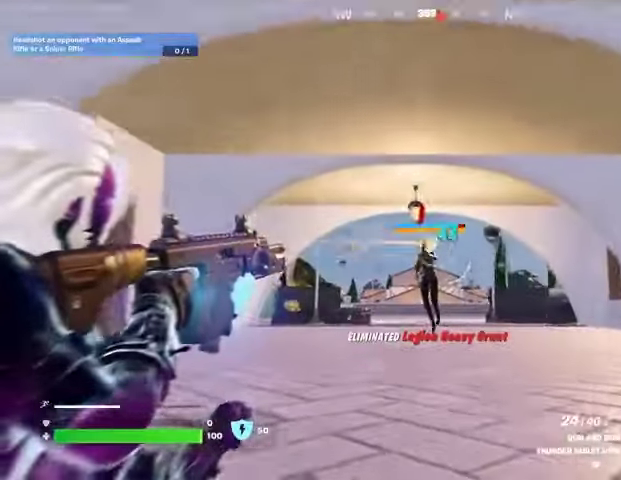
{"buttons": [], "left_stick": "up", "right_stick": "center", "events": [[300, "R2", "down"], [300, "left_stick", "up"], [333, "L1", "down"], [333, "L2", "up"], [367, "R2", "up"], [400, "L1", "up"]]}
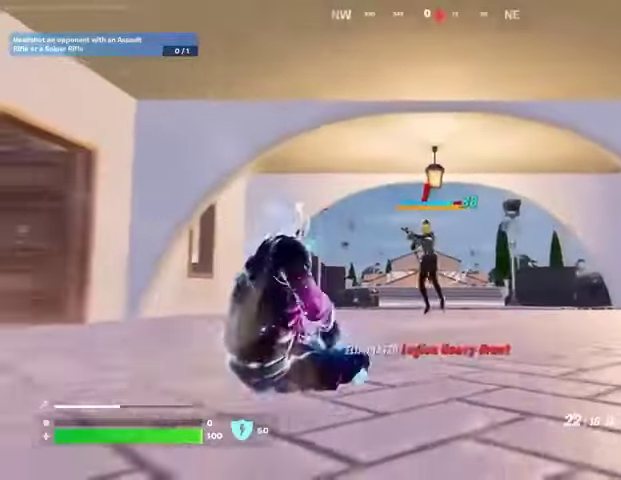
{"buttons": ["R2", "R3"], "left_stick": "up", "right_stick": "center", "events": [[233, "R2", "down"], [467, "R3", "down"]]}
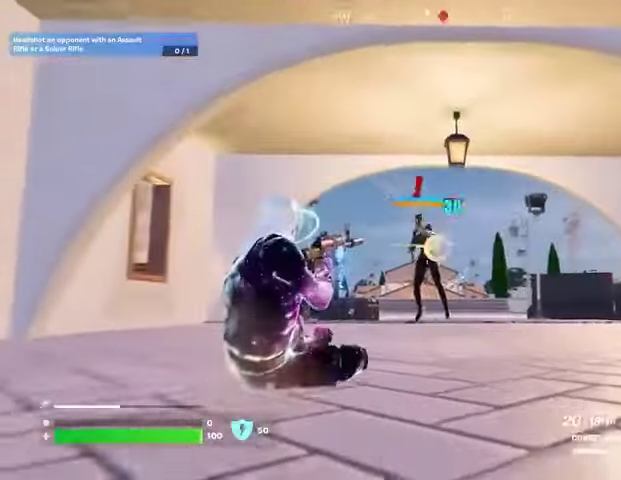
{"buttons": ["R2"], "left_stick": "up", "right_stick": "center", "events": [[67, "R3", "up"]]}
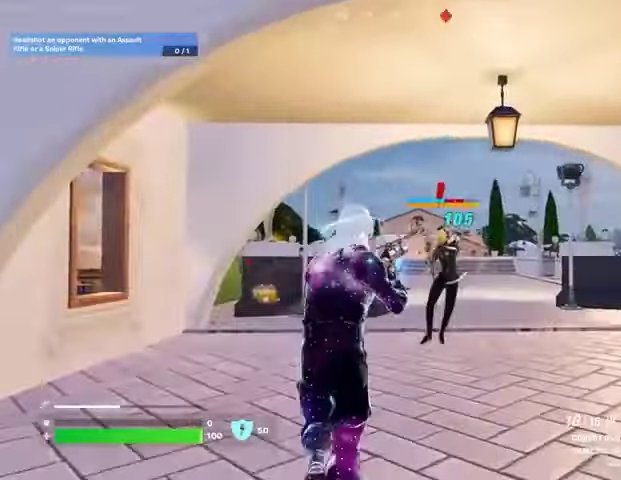
{"buttons": ["L2", "R2"], "left_stick": "up", "right_stick": "center", "events": [[300, "L2", "down"], [400, "right_stick", "up-left"], [500, "right_stick", "center"]]}
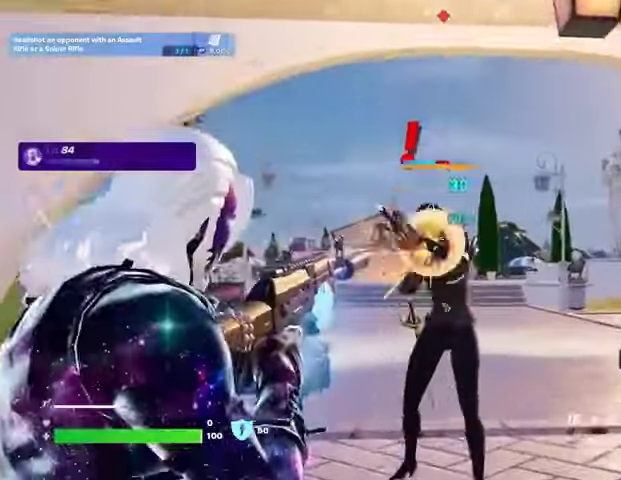
{"buttons": ["L2", "R2"], "left_stick": "right", "right_stick": "left", "events": [[167, "right_stick", "up"], [333, "right_stick", "center"], [367, "left_stick", "up-left"], [400, "right_stick", "left"], [500, "left_stick", "right"]]}
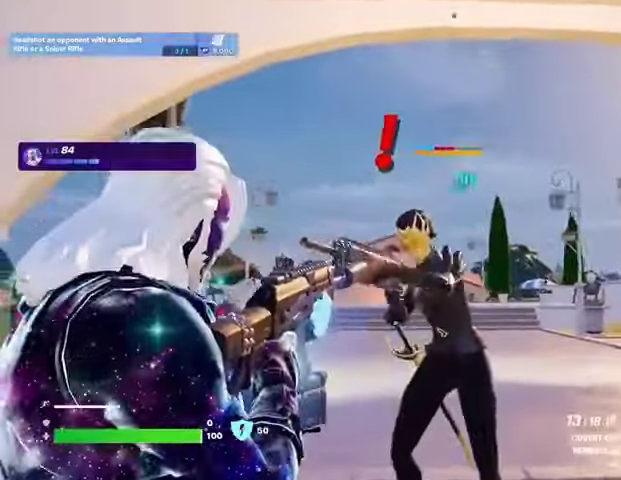
{"buttons": ["L2", "R2"], "left_stick": "right", "right_stick": "left", "events": [[100, "left_stick", "center"], [100, "right_stick", "center"], [167, "left_stick", "left"], [267, "left_stick", "right"], [367, "left_stick", "left"], [467, "left_stick", "right"], [500, "right_stick", "left"]]}
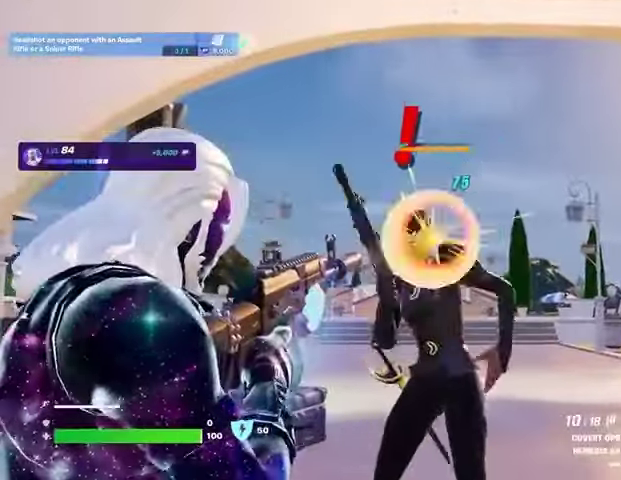
{"buttons": ["L2", "R2"], "left_stick": "center", "right_stick": "center", "events": [[67, "left_stick", "center"], [100, "right_stick", "center"], [200, "left_stick", "left"], [233, "right_stick", "left"], [333, "left_stick", "right"], [367, "right_stick", "center"], [467, "left_stick", "center"]]}
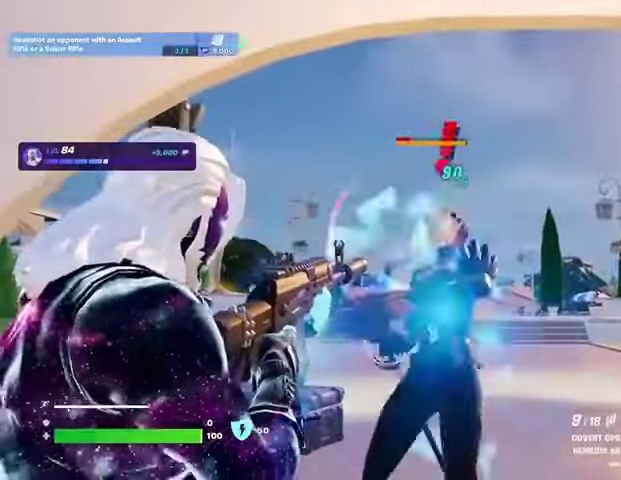
{"buttons": [], "left_stick": "center", "right_stick": "down", "events": [[300, "right_stick", "down"], [400, "L2", "up"], [467, "R2", "up"]]}
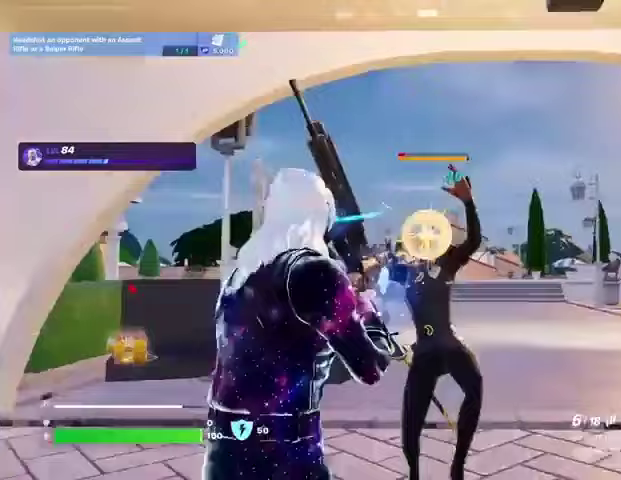
{"buttons": ["L2", "R2"], "left_stick": "center", "right_stick": "center", "events": [[33, "right_stick", "center"], [67, "R1", "down"], [133, "R1", "up"], [367, "L2", "down"], [400, "R2", "down"]]}
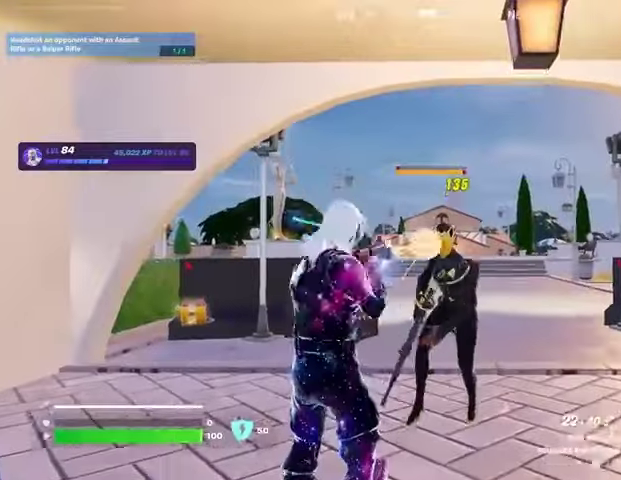
{"buttons": ["L2", "R2"], "left_stick": "center", "right_stick": "up", "events": [[100, "right_stick", "right"], [200, "right_stick", "center"], [367, "left_stick", "up-right"], [367, "right_stick", "up"], [467, "left_stick", "center"]]}
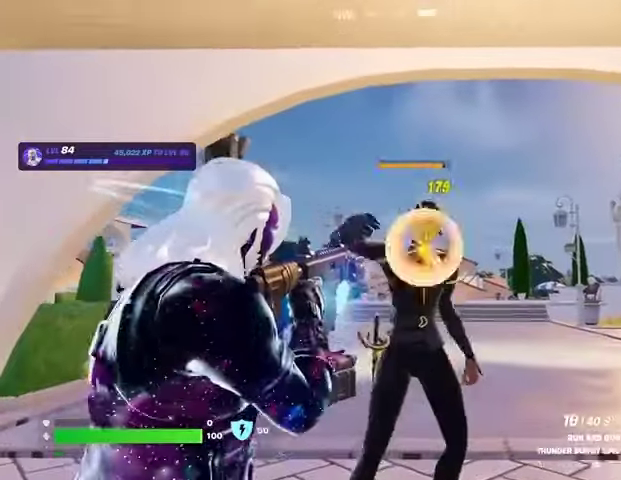
{"buttons": ["L2", "R2"], "left_stick": "center", "right_stick": "center", "events": [[33, "right_stick", "center"], [300, "right_stick", "up"], [367, "right_stick", "up-left"], [500, "right_stick", "center"]]}
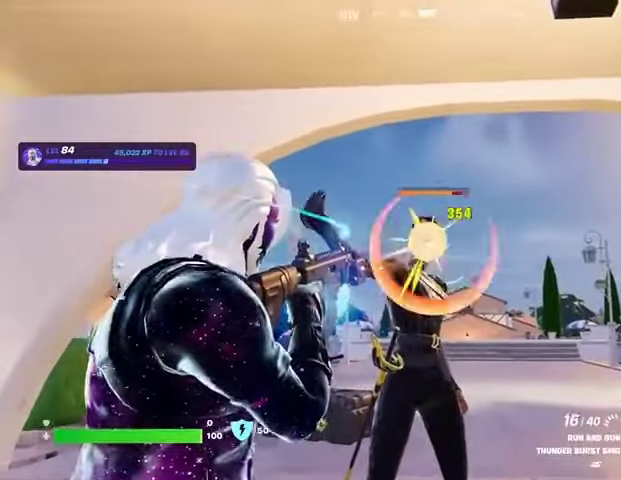
{"buttons": ["L2", "R2"], "left_stick": "center", "right_stick": "center", "events": []}
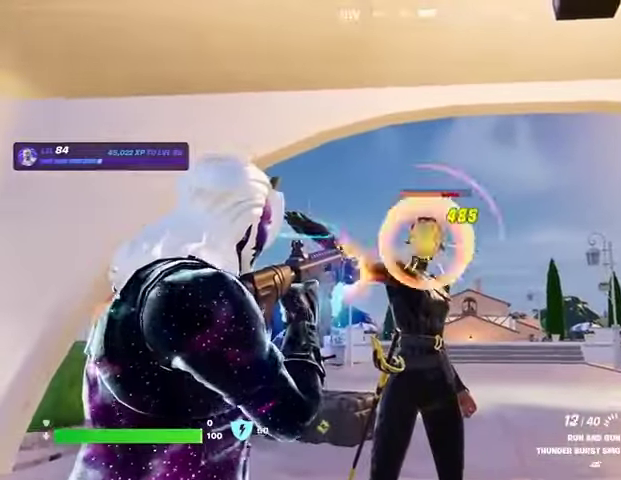
{"buttons": [], "left_stick": "center", "right_stick": "center", "events": [[433, "R2", "up"], [500, "L2", "up"]]}
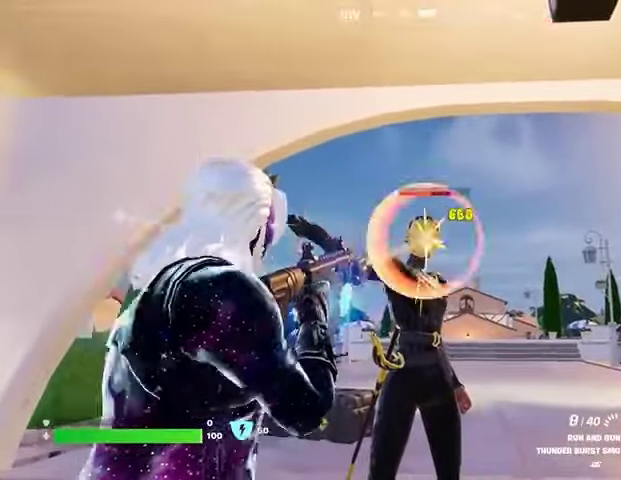
{"buttons": ["R2"], "left_stick": "center", "right_stick": "center", "events": [[33, "R1", "down"], [100, "R1", "up"], [333, "R2", "down"]]}
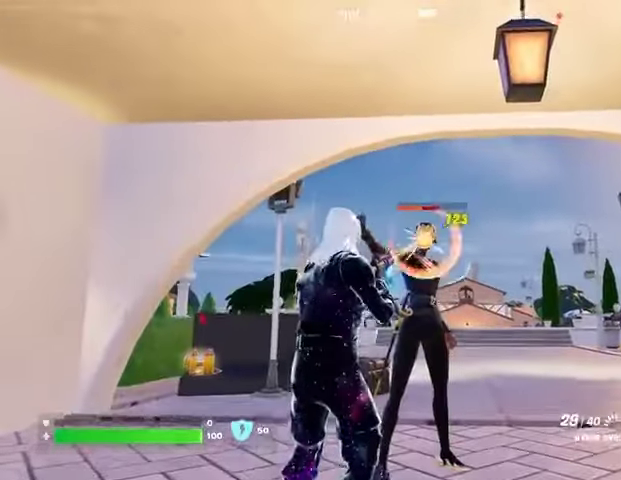
{"buttons": ["R2"], "left_stick": "center", "right_stick": "center", "events": []}
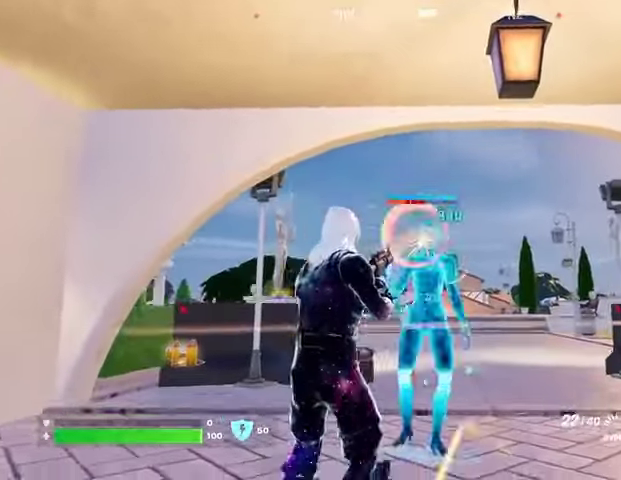
{"buttons": ["R2"], "left_stick": "center", "right_stick": "center", "events": []}
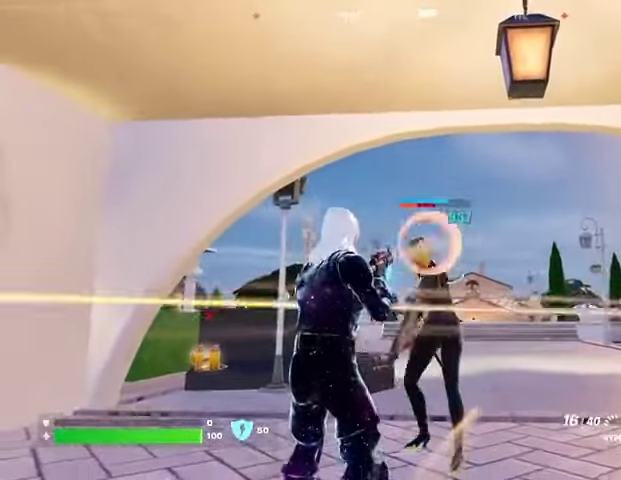
{"buttons": ["R2"], "left_stick": "center", "right_stick": "center", "events": []}
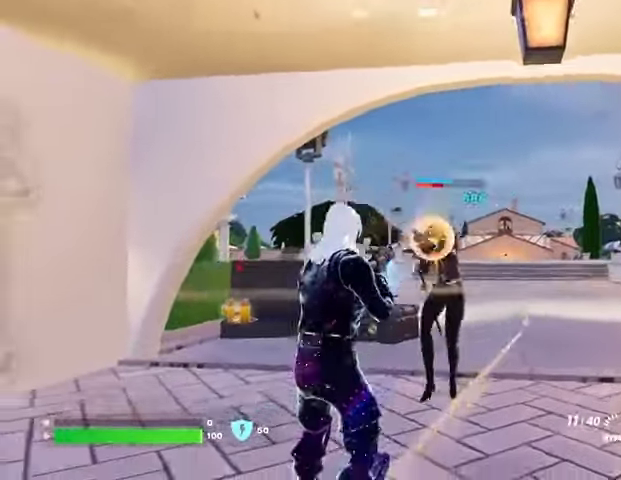
{"buttons": ["R2"], "left_stick": "center", "right_stick": "center", "events": []}
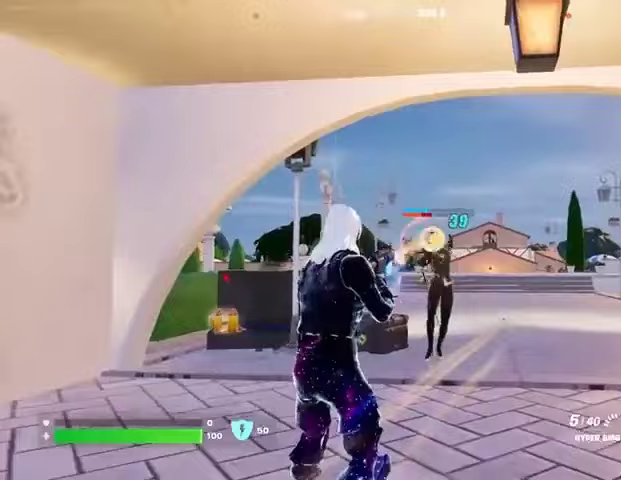
{"buttons": ["L2", "R2", "R3"], "left_stick": "center", "right_stick": "center", "events": [[33, "L1", "down"], [100, "L1", "up"], [100, "R2", "up"], [367, "L2", "down"], [400, "R2", "down"], [500, "R3", "down"]]}
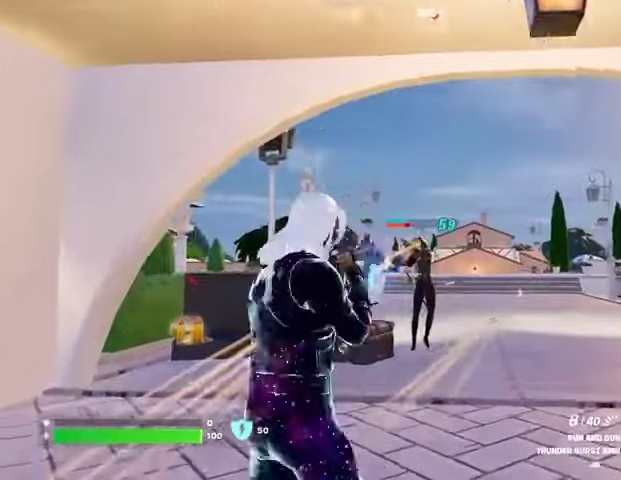
{"buttons": ["L2", "R2", "R3"], "left_stick": "center", "right_stick": "center", "events": [[133, "R3", "up"], [200, "right_stick", "up-left"], [333, "right_stick", "center"], [433, "R3", "down"]]}
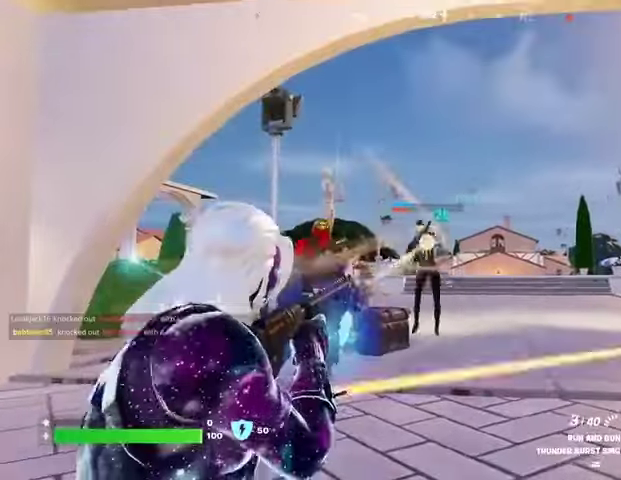
{"buttons": ["R2"], "left_stick": "up", "right_stick": "center", "events": [[33, "R3", "up"], [33, "left_stick", "up"], [67, "L2", "up"], [100, "R2", "up"], [100, "right_stick", "down-left"], [200, "right_stick", "center"], [400, "R2", "down"]]}
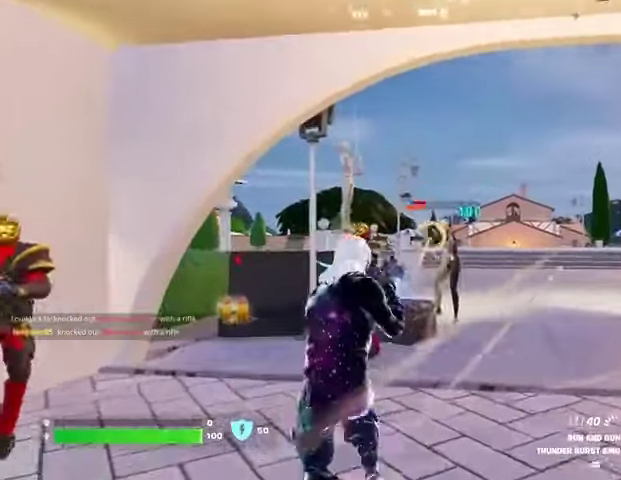
{"buttons": ["L1", "R2"], "left_stick": "up", "right_stick": "center", "events": [[500, "L1", "down"]]}
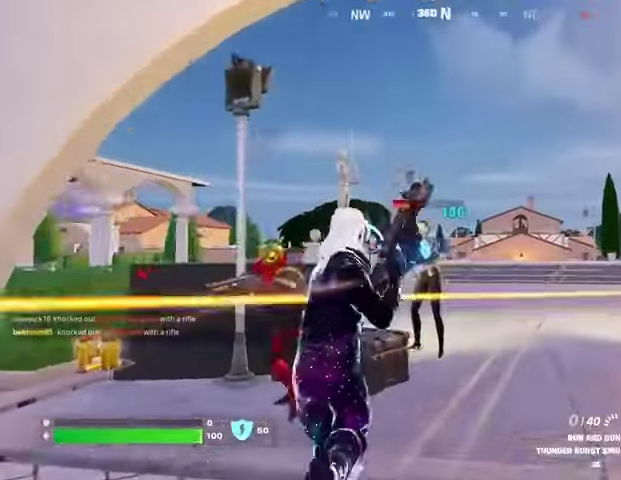
{"buttons": ["R2"], "left_stick": "up-right", "right_stick": "left", "events": [[33, "R2", "up"], [67, "L1", "up"], [67, "left_stick", "up-right"], [67, "right_stick", "left"], [200, "right_stick", "center"], [367, "R2", "down"], [400, "right_stick", "left"]]}
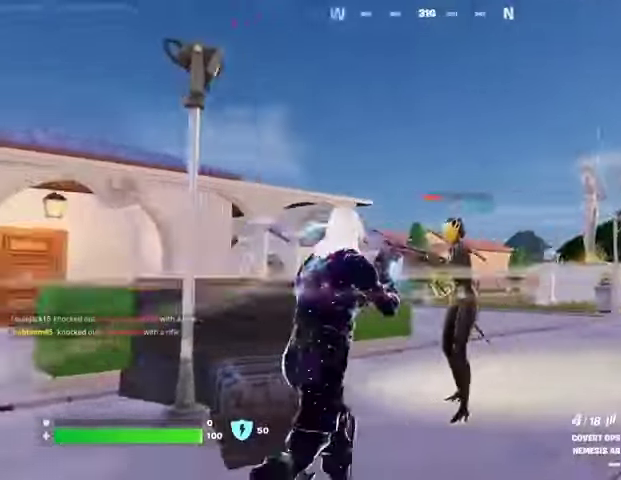
{"buttons": ["R2"], "left_stick": "right", "right_stick": "left", "events": [[100, "left_stick", "right"]]}